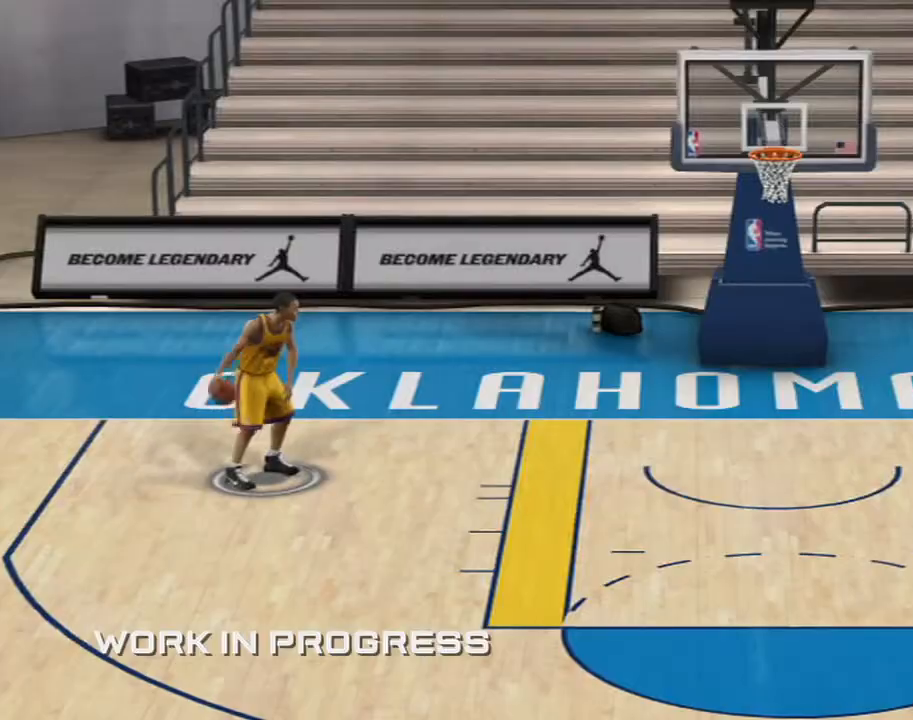
Gameplay with a controller (Xbox layout); each line is a JSON object with the inputs held at the frame after it. "events" lists button and stick changes between this image and that frame as [ms after this image, input, new state], when the widget could be followed in between. Not read: L2 L3 R2 R3.
{"buttons": [], "left_stick": "center", "right_stick": "up", "events": [[400, "right_stick", "up"]]}
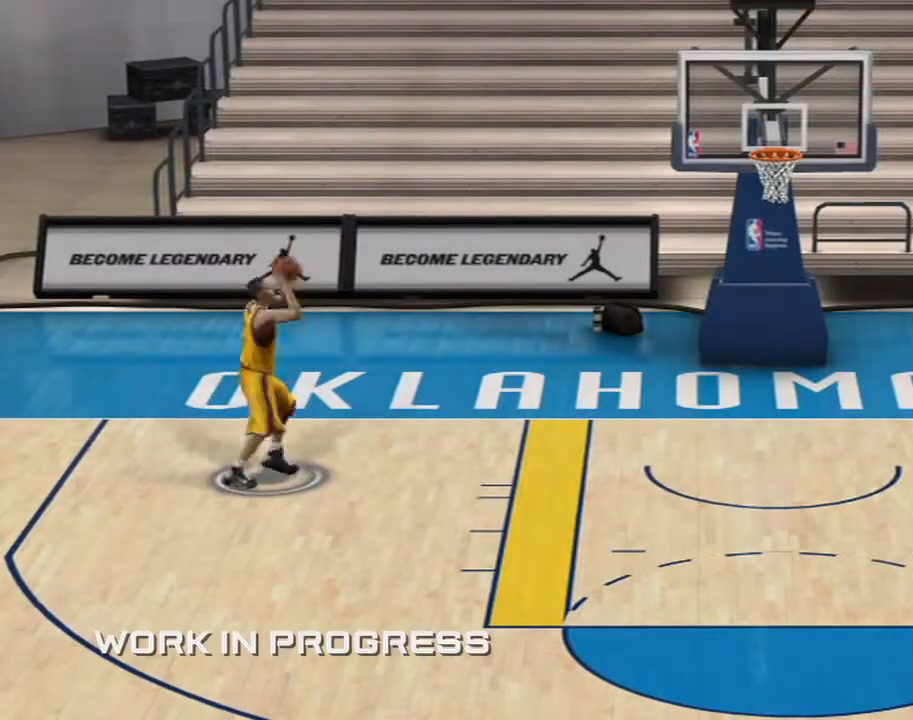
{"buttons": [], "left_stick": "center", "right_stick": "center", "events": [[367, "right_stick", "center"]]}
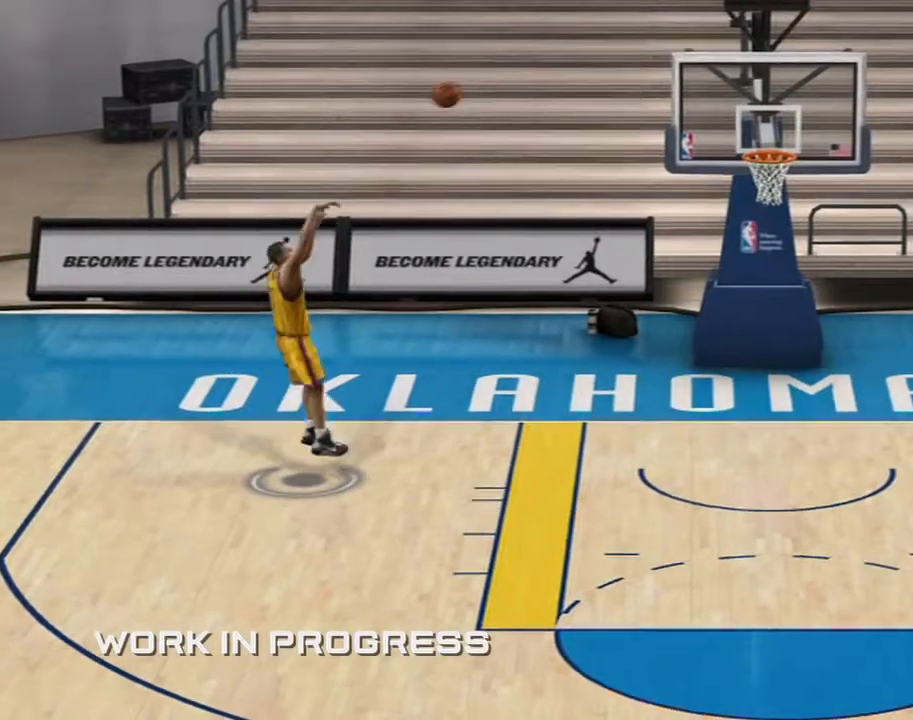
{"buttons": [], "left_stick": "center", "right_stick": "center", "events": []}
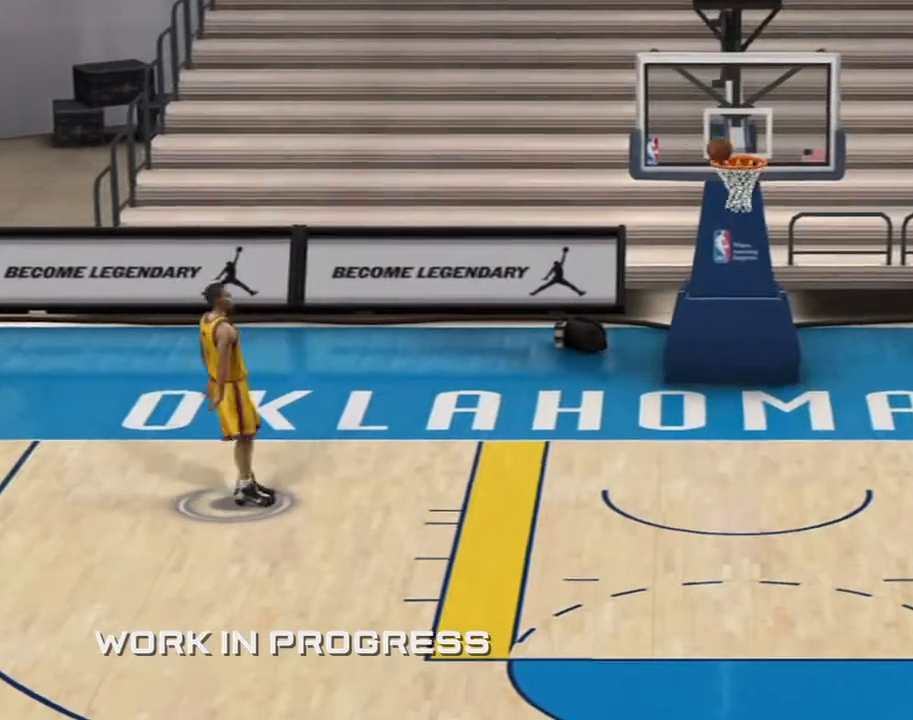
{"buttons": [], "left_stick": "center", "right_stick": "center", "events": []}